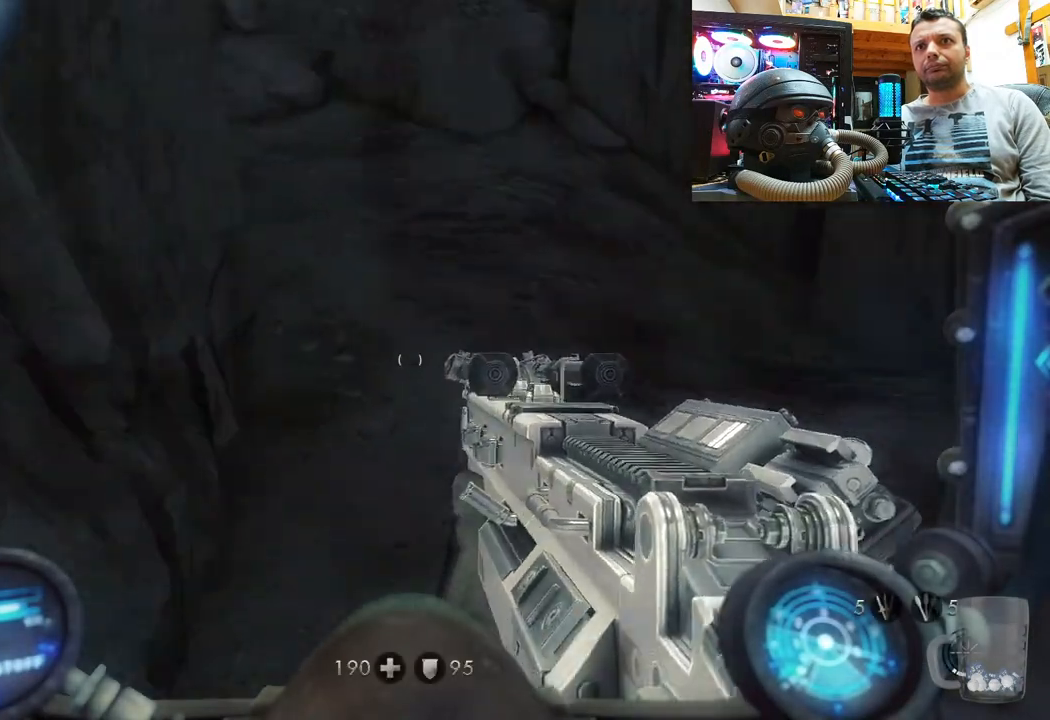
Gameplay with a controller (PlayStation layout); each line is a JSON object with the inputs held at the frame after it. "events" lists button and stick changes between this image and that frame as [ms after this image, input, new state], when the widget could be followed in between. Not read: R1.
{"buttons": [], "left_stick": "up-right", "right_stick": "down-left", "events": [[117, "right_stick", "center"], [250, "right_stick", "down-left"]]}
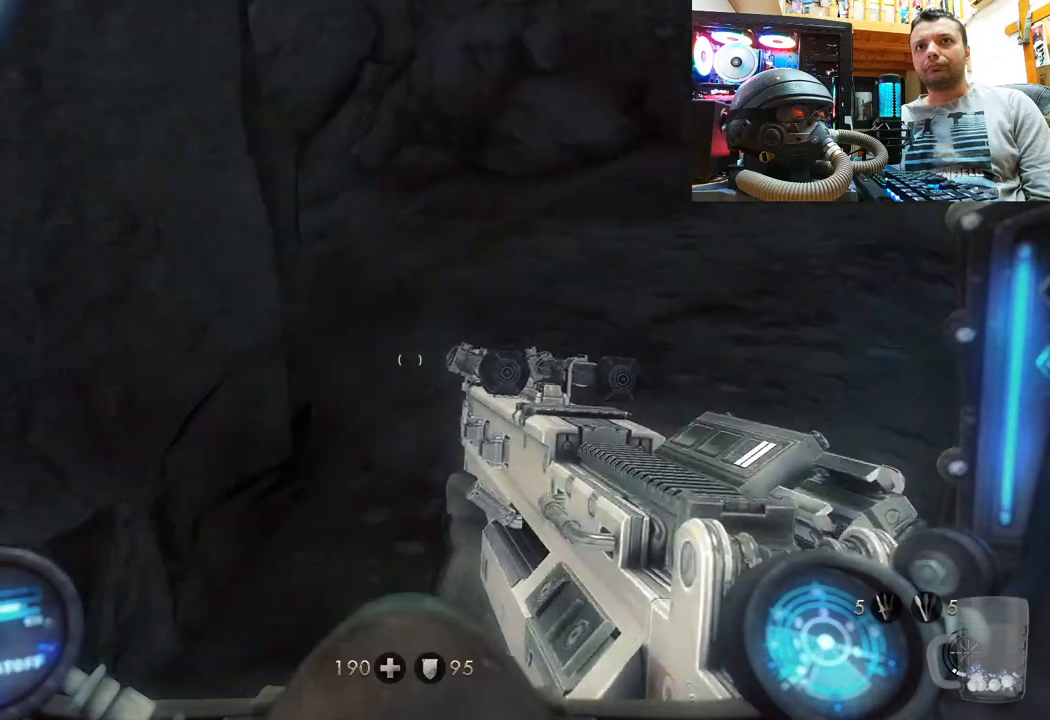
{"buttons": [], "left_stick": "up", "right_stick": "up-left", "events": [[50, "right_stick", "center"], [183, "right_stick", "up-left"], [333, "right_stick", "left"], [450, "right_stick", "up-left"], [483, "left_stick", "up"]]}
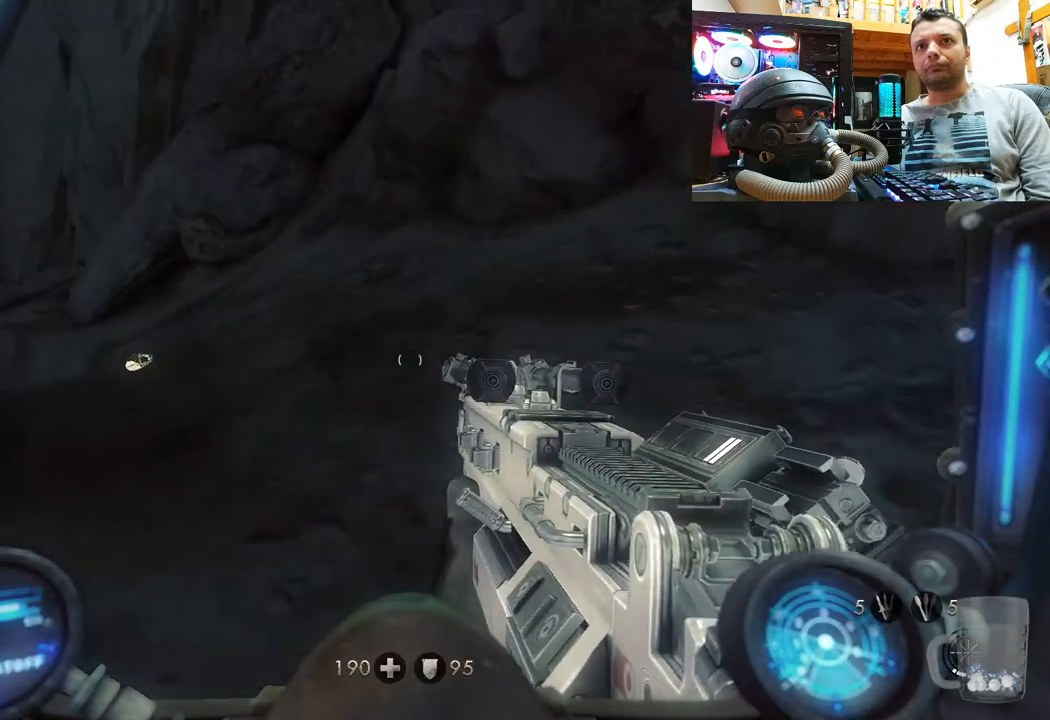
{"buttons": [], "left_stick": "up-left", "right_stick": "up-left", "events": [[500, "left_stick", "up-left"]]}
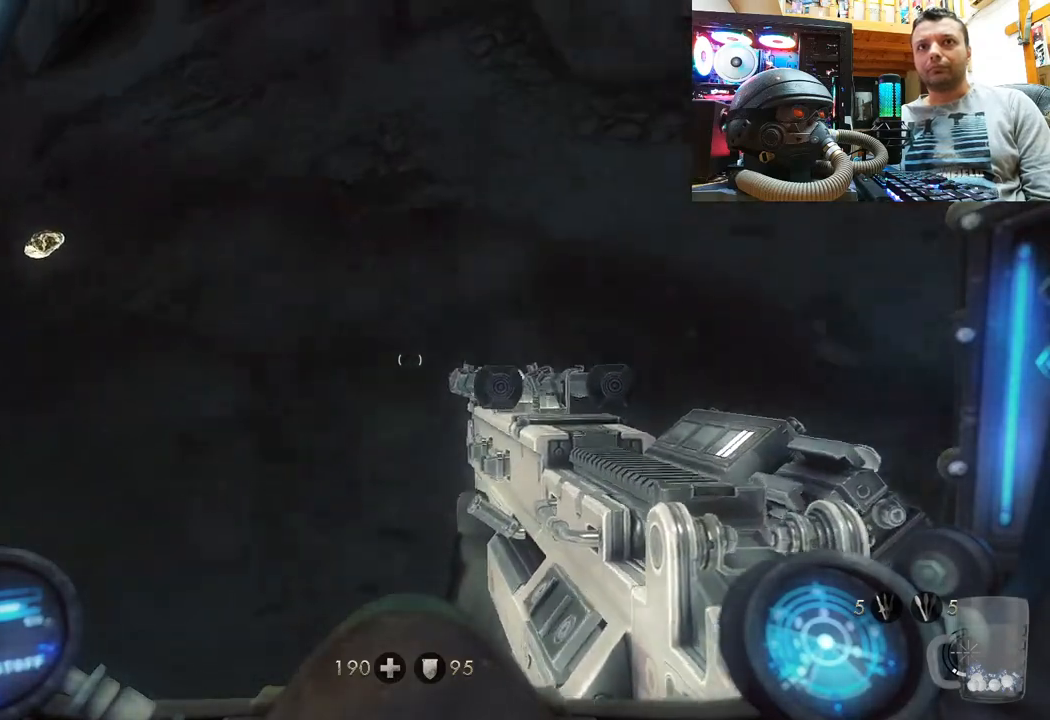
{"buttons": [], "left_stick": "up", "right_stick": "up-right", "events": [[267, "left_stick", "center"], [367, "right_stick", "up-right"], [417, "left_stick", "up"]]}
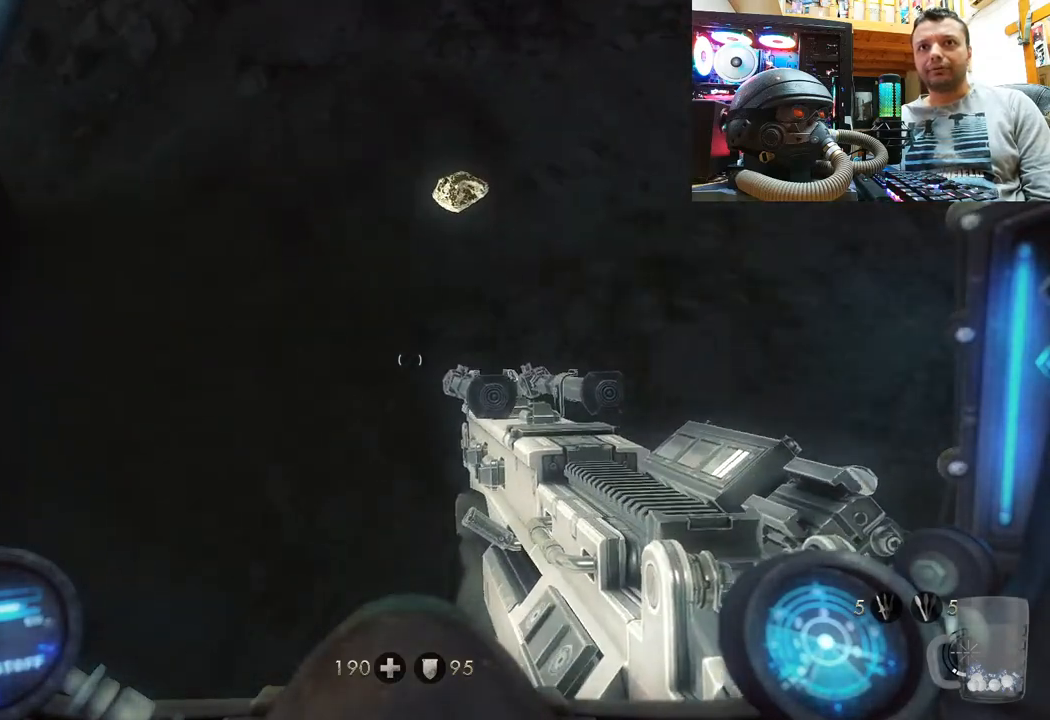
{"buttons": ["CIRCLE"], "left_stick": "center", "right_stick": "center", "events": [[200, "left_stick", "center"], [333, "right_stick", "center"], [450, "CIRCLE", "down"]]}
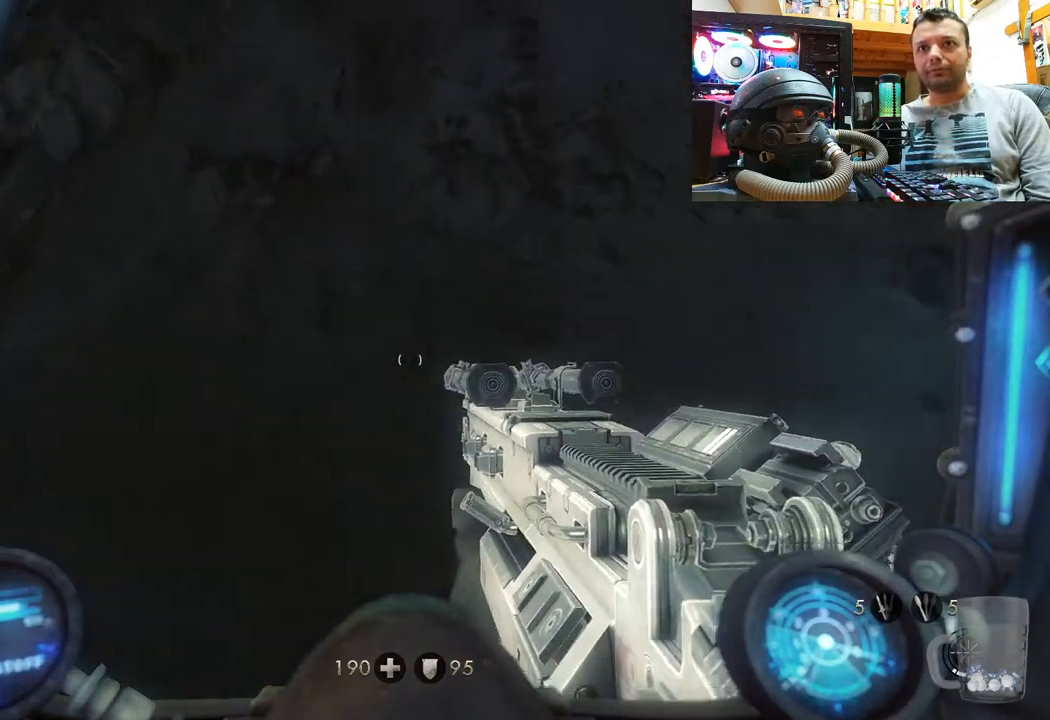
{"buttons": [], "left_stick": "down-right", "right_stick": "up", "events": [[67, "CIRCLE", "up"], [67, "left_stick", "up-right"], [233, "left_stick", "center"], [250, "right_stick", "up"], [283, "left_stick", "down"], [400, "left_stick", "down-right"]]}
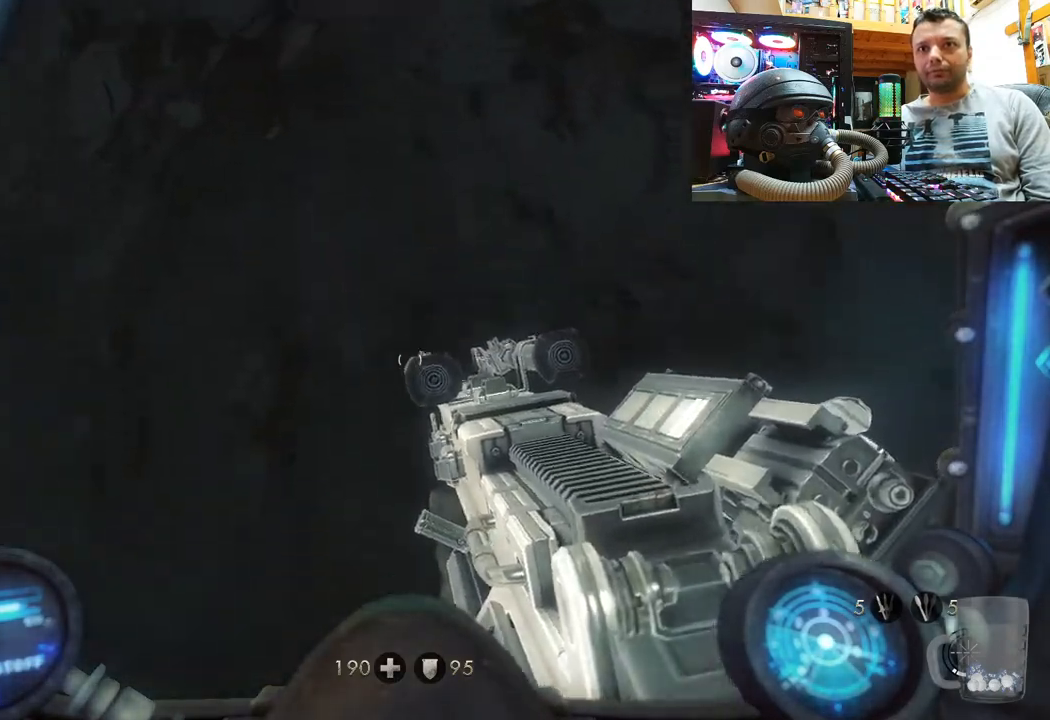
{"buttons": [], "left_stick": "center", "right_stick": "center", "events": [[117, "right_stick", "center"], [300, "left_stick", "center"]]}
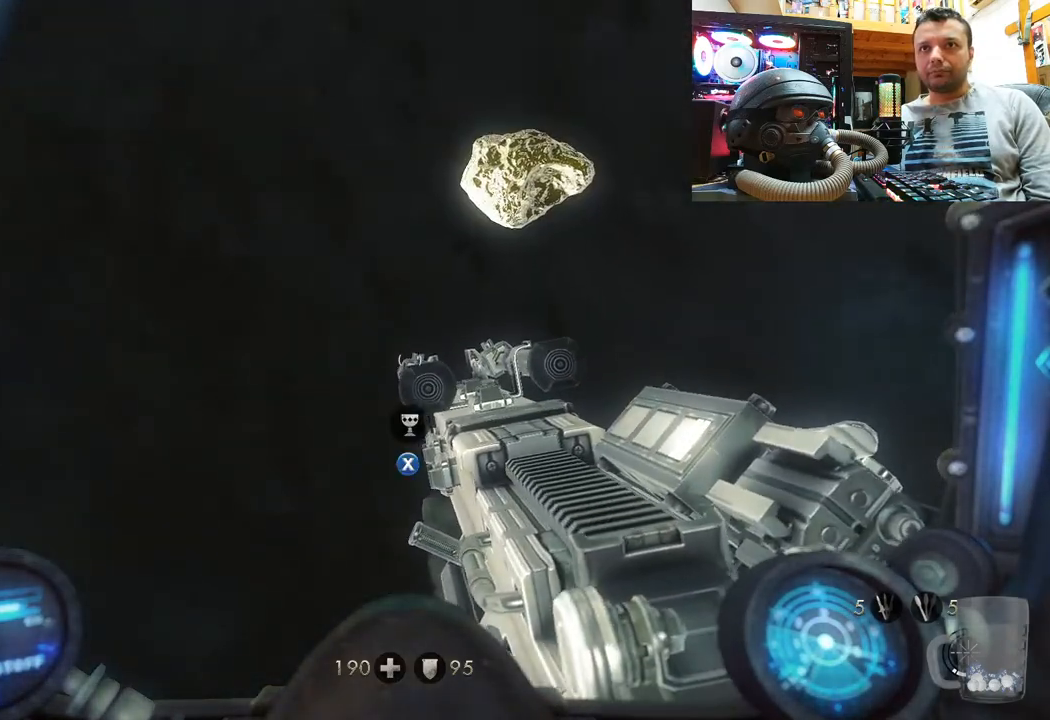
{"buttons": [], "left_stick": "center", "right_stick": "center", "events": [[183, "left_stick", "up-right"], [283, "left_stick", "center"]]}
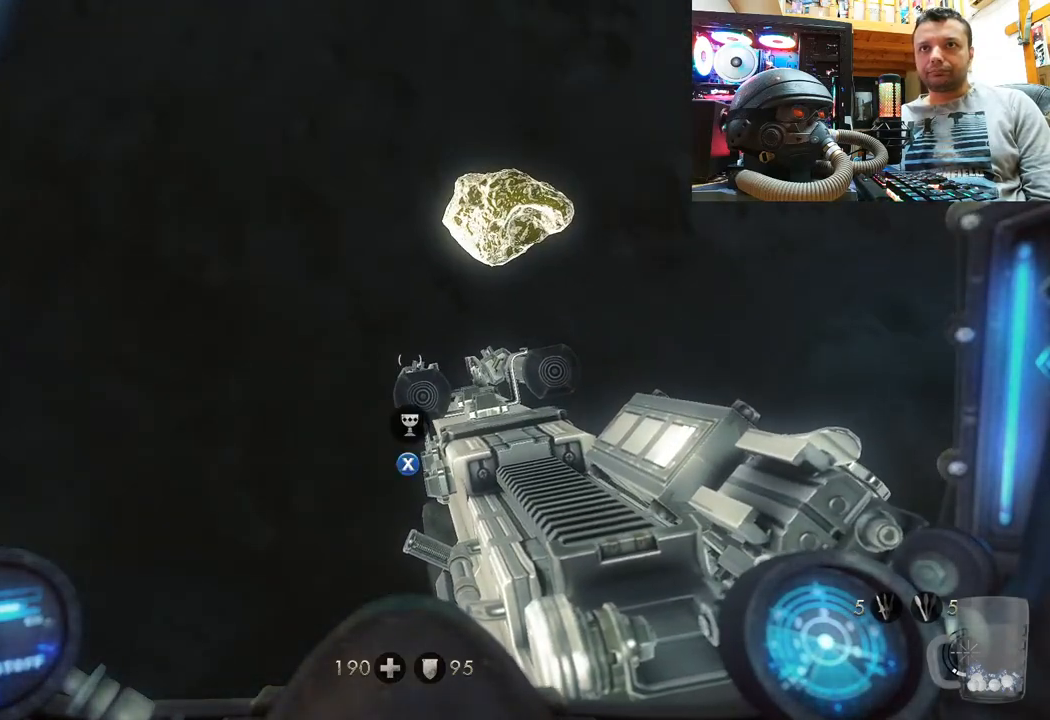
{"buttons": [], "left_stick": "center", "right_stick": "down-left", "events": [[83, "SQUARE", "down"], [150, "SQUARE", "up"], [317, "right_stick", "down"], [367, "right_stick", "down-left"]]}
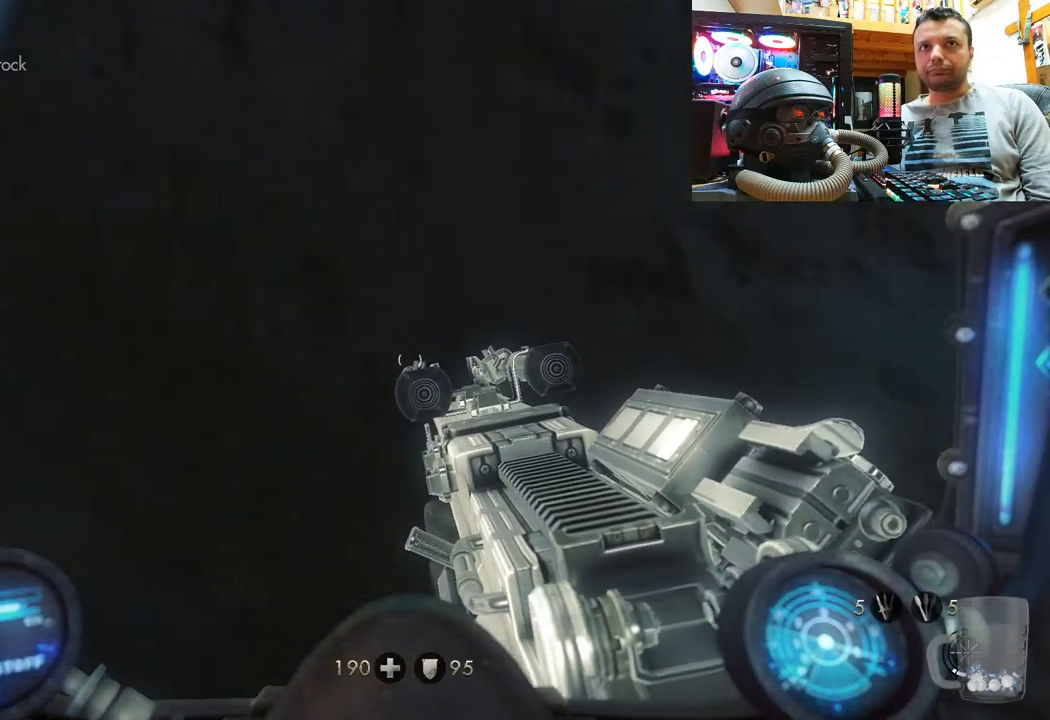
{"buttons": [], "left_stick": "center", "right_stick": "center", "events": [[483, "right_stick", "center"]]}
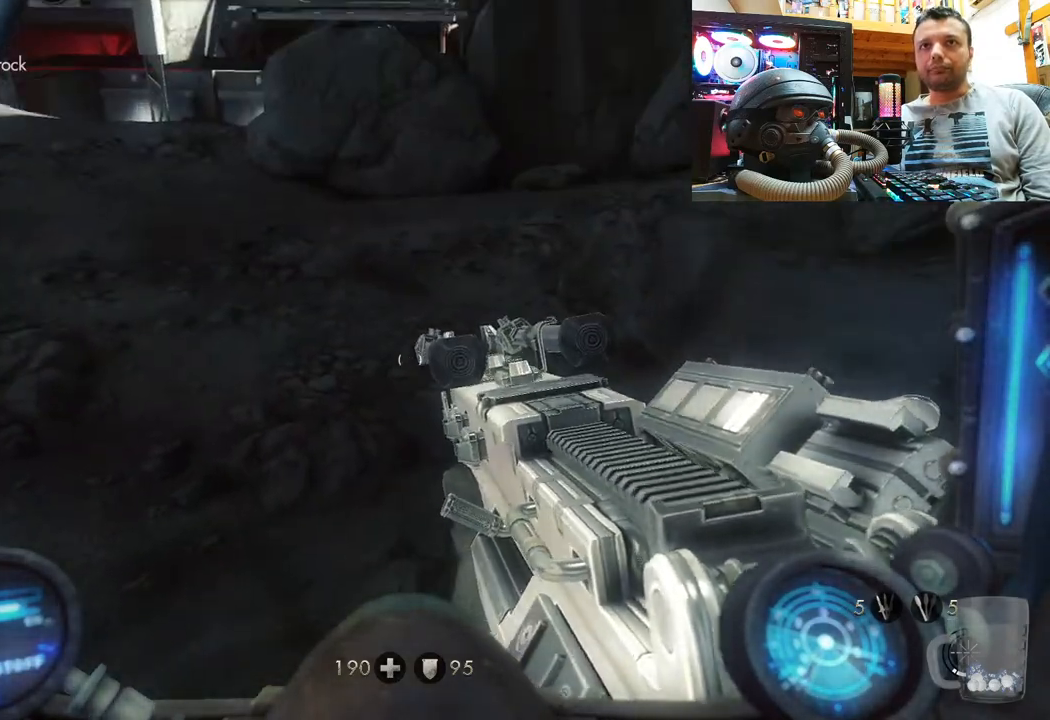
{"buttons": ["SELECT"], "left_stick": "center", "right_stick": "center", "events": [[67, "CIRCLE", "down"], [200, "CIRCLE", "up"], [450, "SELECT", "down"]]}
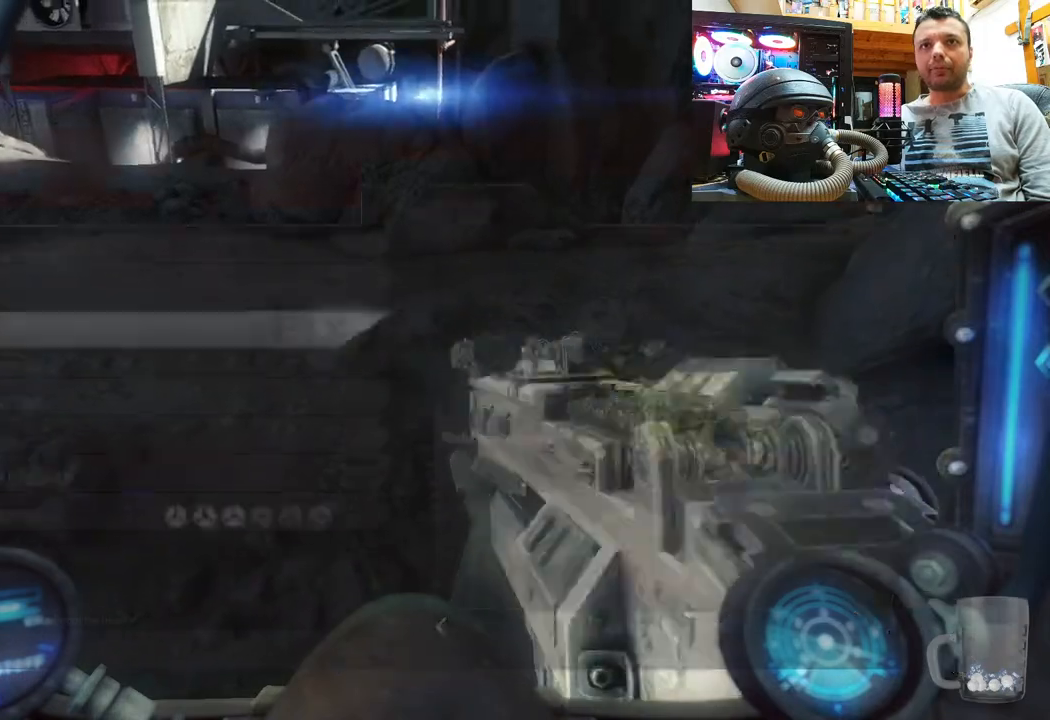
{"buttons": [], "left_stick": "center", "right_stick": "center", "events": [[217, "SELECT", "up"]]}
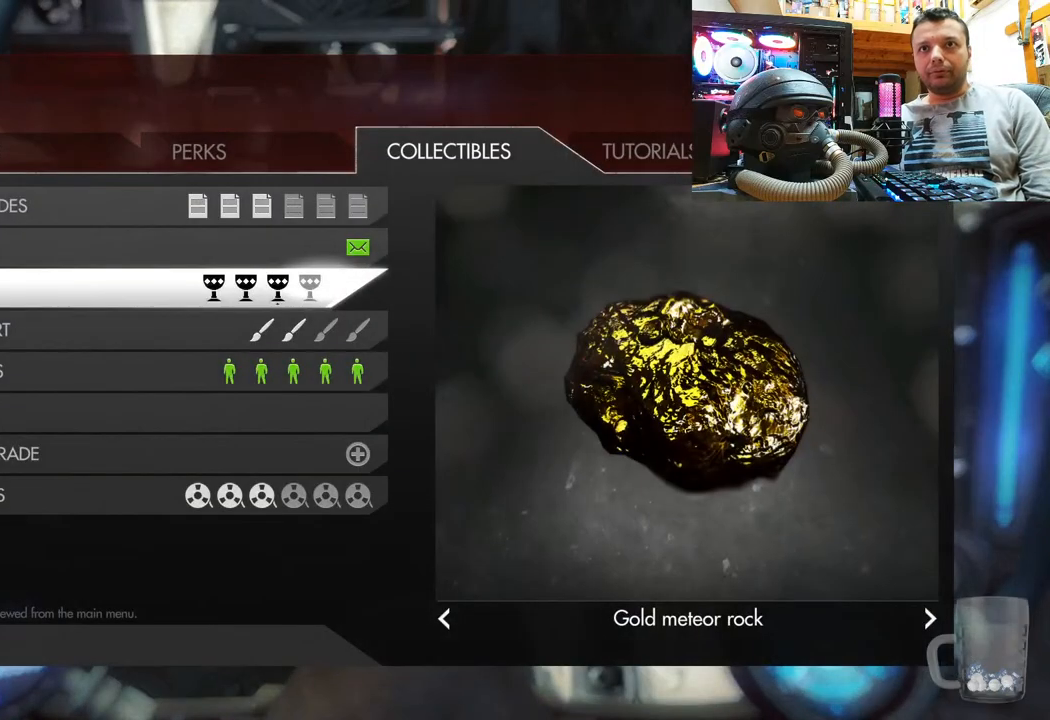
{"buttons": [], "left_stick": "center", "right_stick": "center", "events": []}
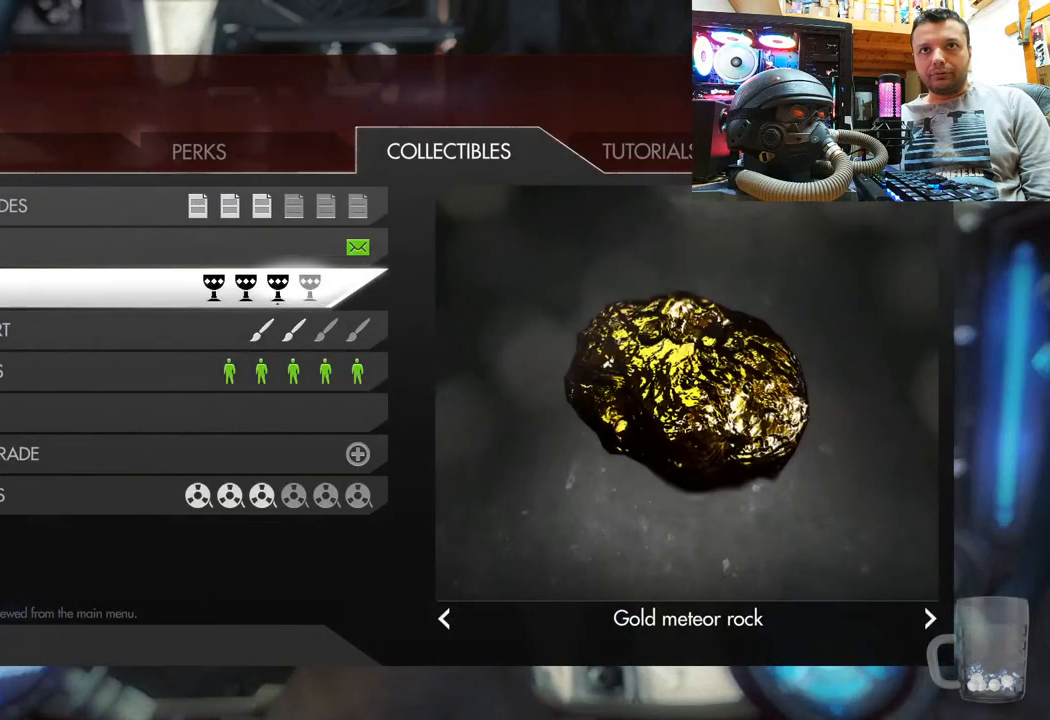
{"buttons": [], "left_stick": "center", "right_stick": "center", "events": [[333, "CIRCLE", "down"], [467, "CIRCLE", "up"]]}
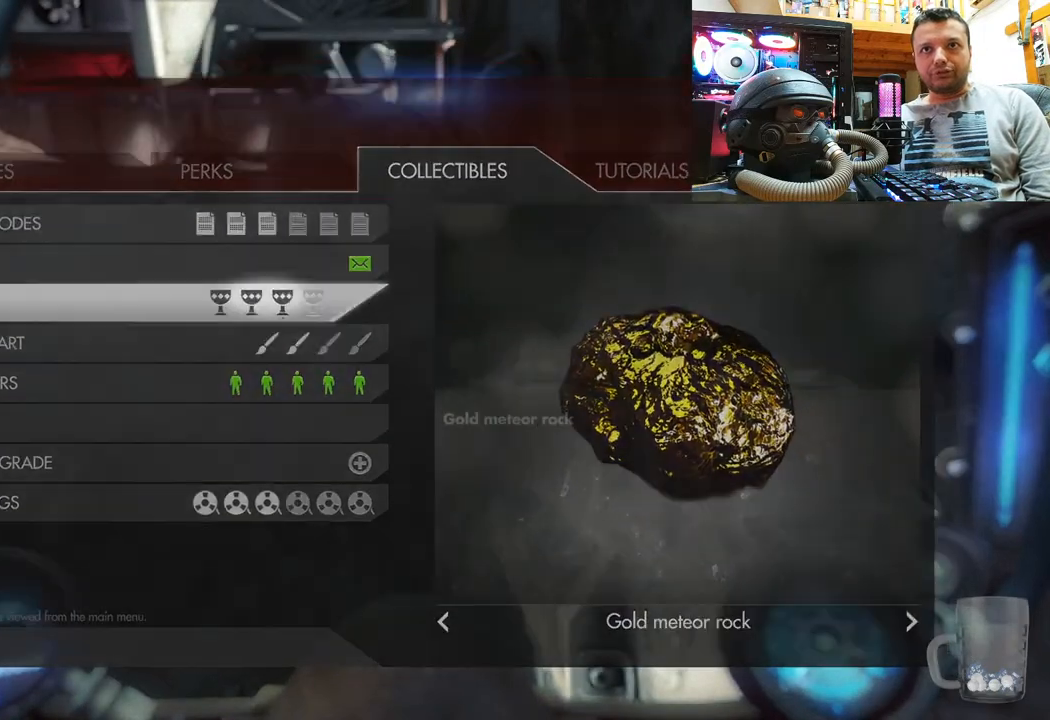
{"buttons": [], "left_stick": "up-right", "right_stick": "center", "events": [[83, "left_stick", "up-right"], [83, "right_stick", "down-left"], [433, "right_stick", "center"]]}
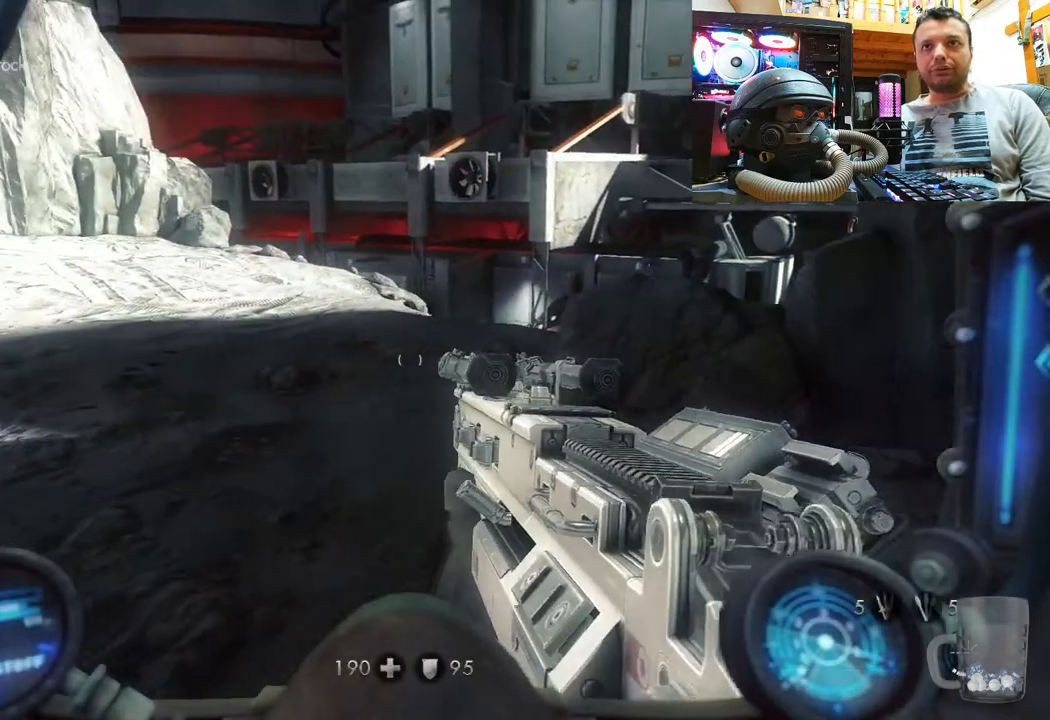
{"buttons": [], "left_stick": "up", "right_stick": "center", "events": [[17, "right_stick", "left"], [350, "right_stick", "center"], [450, "left_stick", "up"]]}
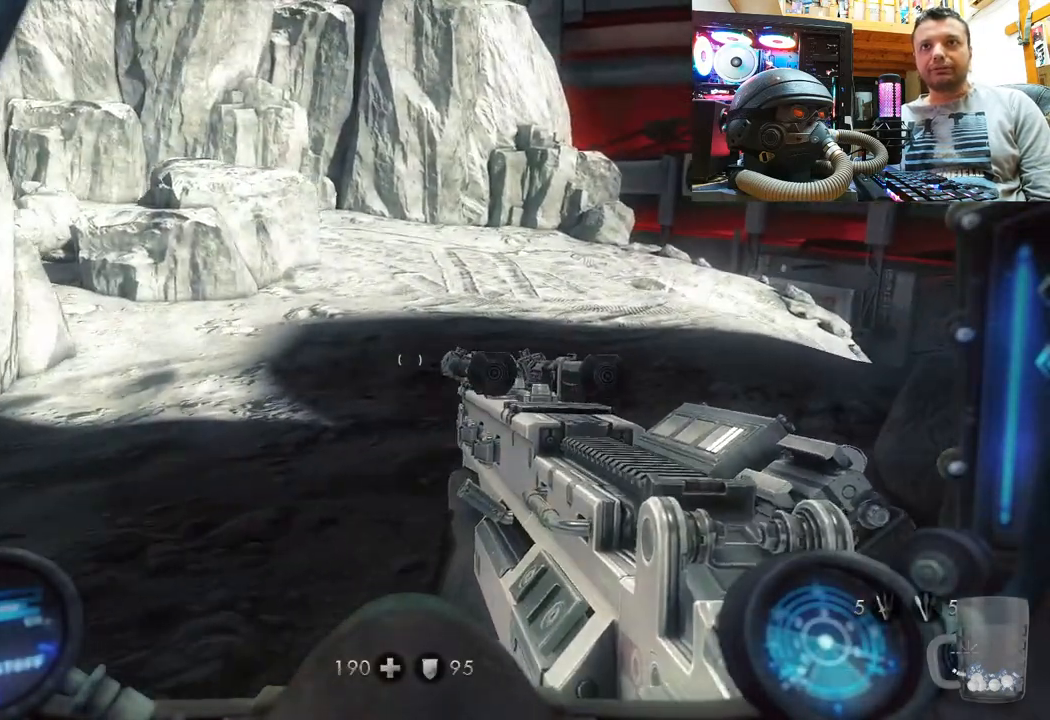
{"buttons": ["DPAD_DOWN"], "left_stick": "center", "right_stick": "center", "events": [[217, "right_stick", "right"], [283, "left_stick", "center"], [300, "right_stick", "center"], [367, "DPAD_DOWN", "down"]]}
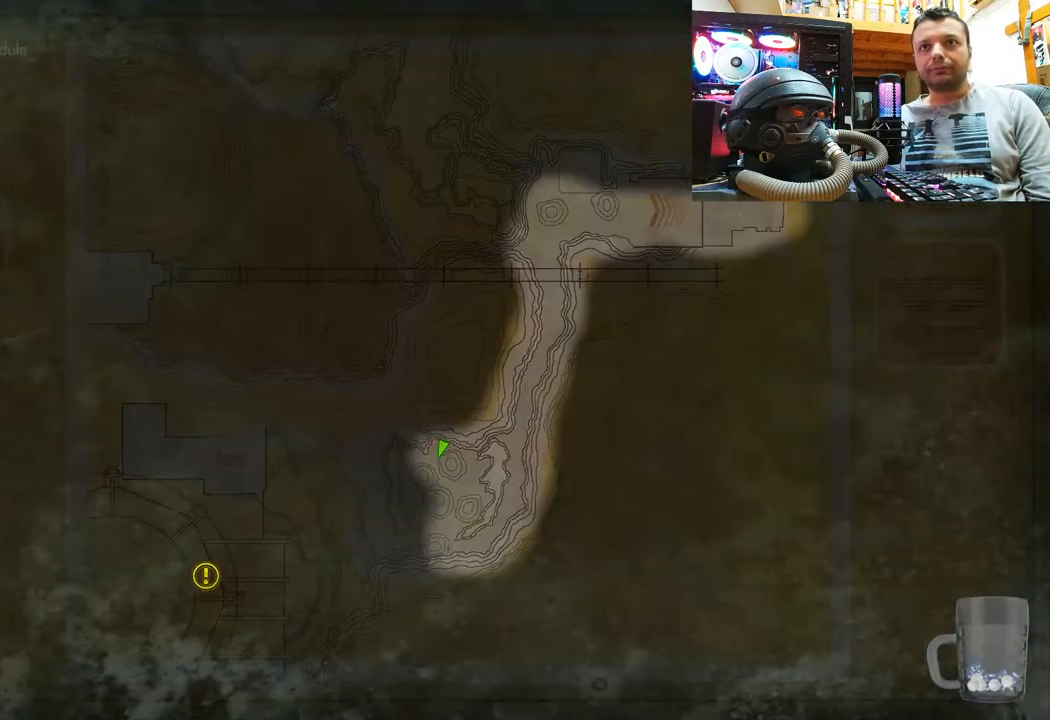
{"buttons": [], "left_stick": "center", "right_stick": "center", "events": [[50, "DPAD_DOWN", "up"]]}
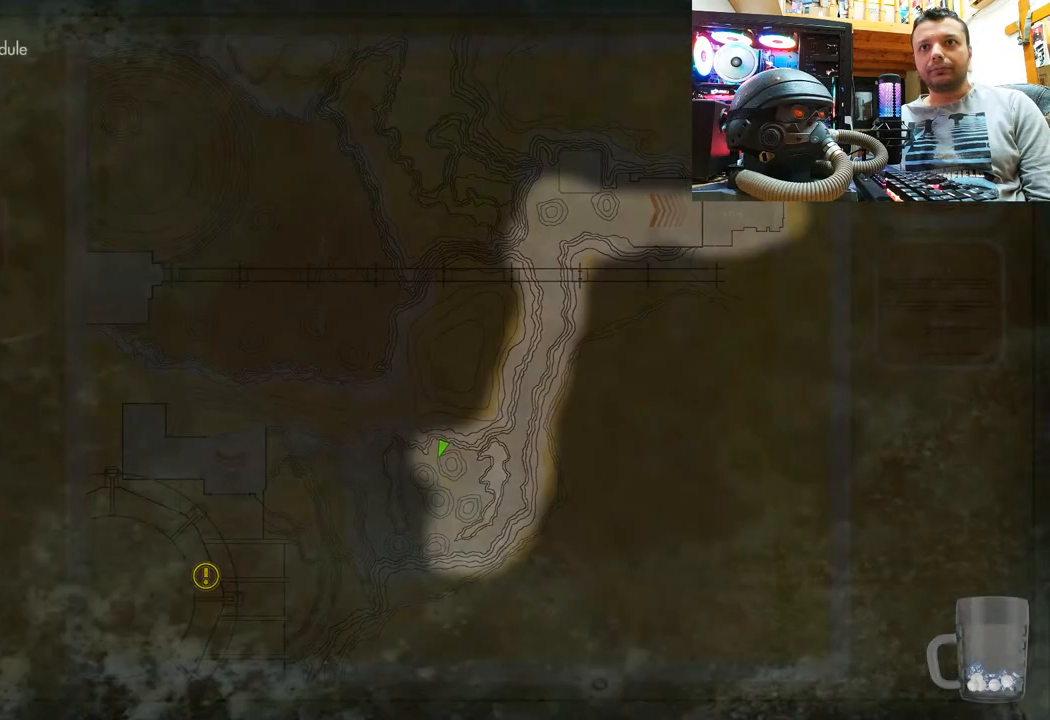
{"buttons": [], "left_stick": "up", "right_stick": "center", "events": [[100, "CIRCLE", "down"], [217, "left_stick", "up"], [233, "CIRCLE", "up"]]}
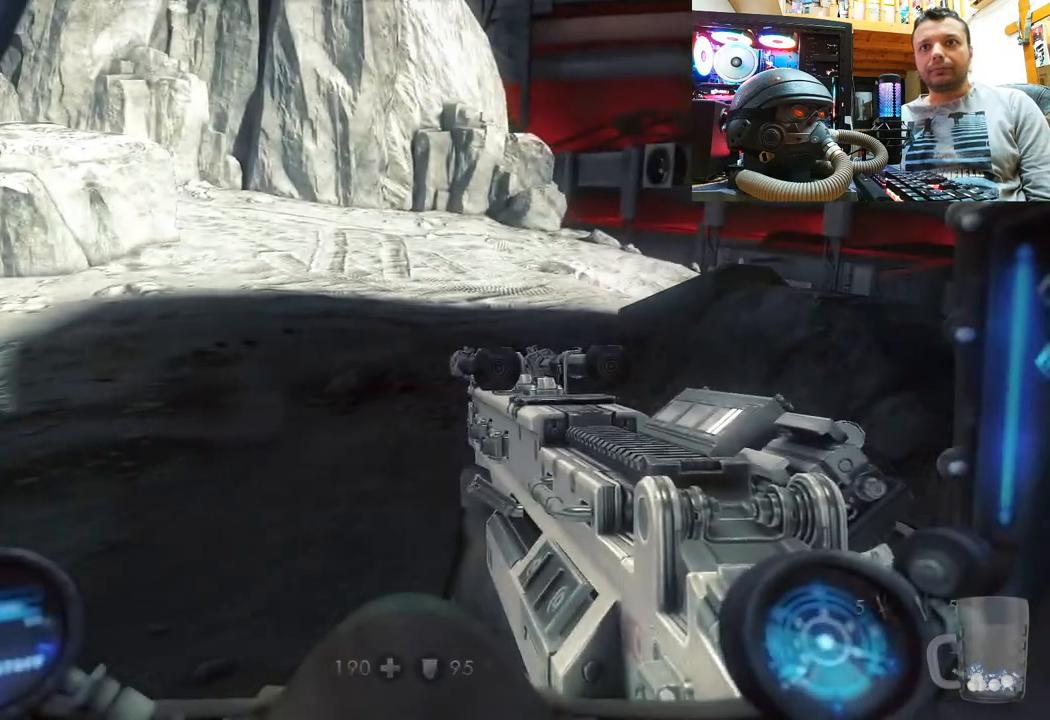
{"buttons": [], "left_stick": "up", "right_stick": "center", "events": [[117, "right_stick", "left"], [450, "right_stick", "center"]]}
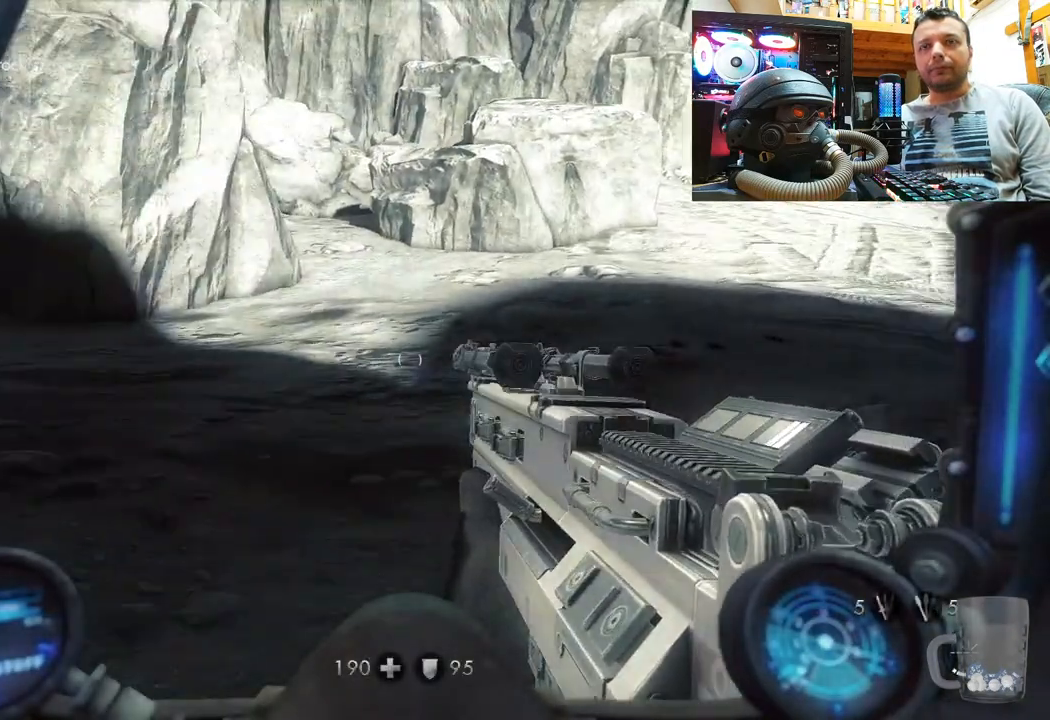
{"buttons": [], "left_stick": "up", "right_stick": "right", "events": [[133, "right_stick", "down-left"], [317, "right_stick", "right"]]}
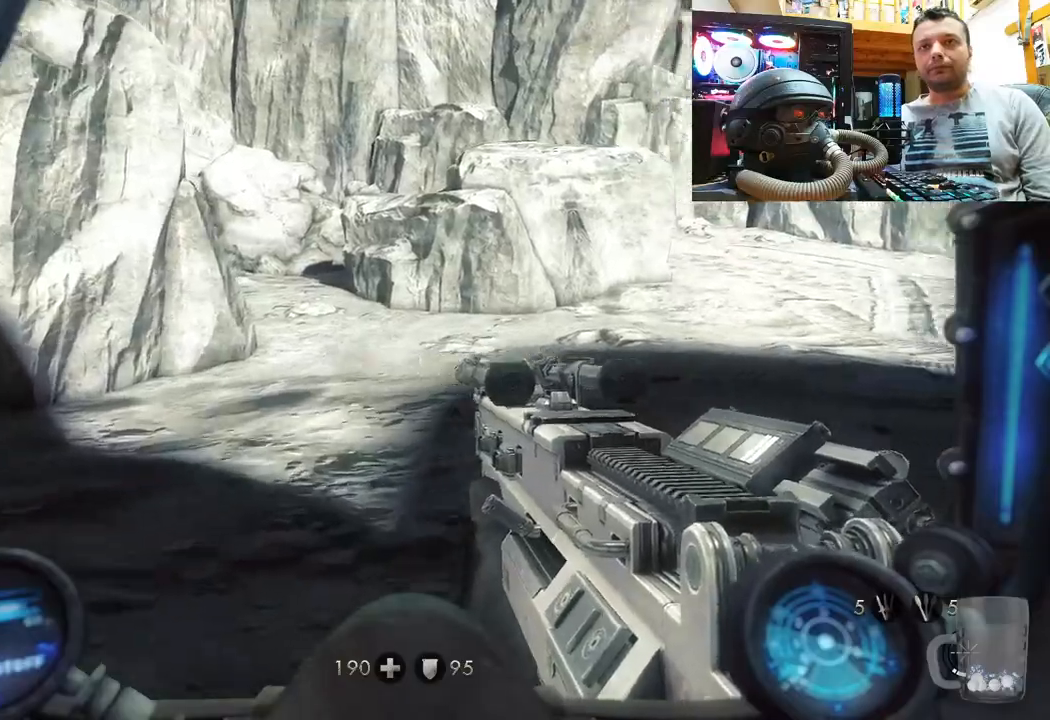
{"buttons": [], "left_stick": "up", "right_stick": "center", "events": [[100, "L3", "down"], [117, "right_stick", "center"], [333, "L3", "up"]]}
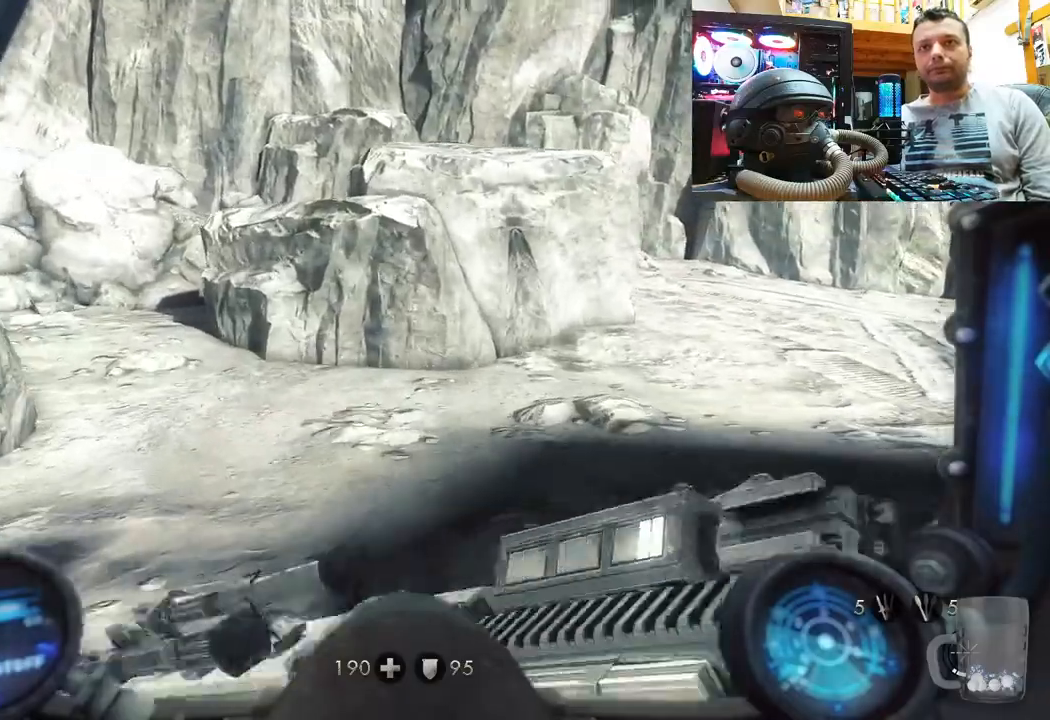
{"buttons": ["CROSS"], "left_stick": "up", "right_stick": "center", "events": [[267, "CROSS", "down"]]}
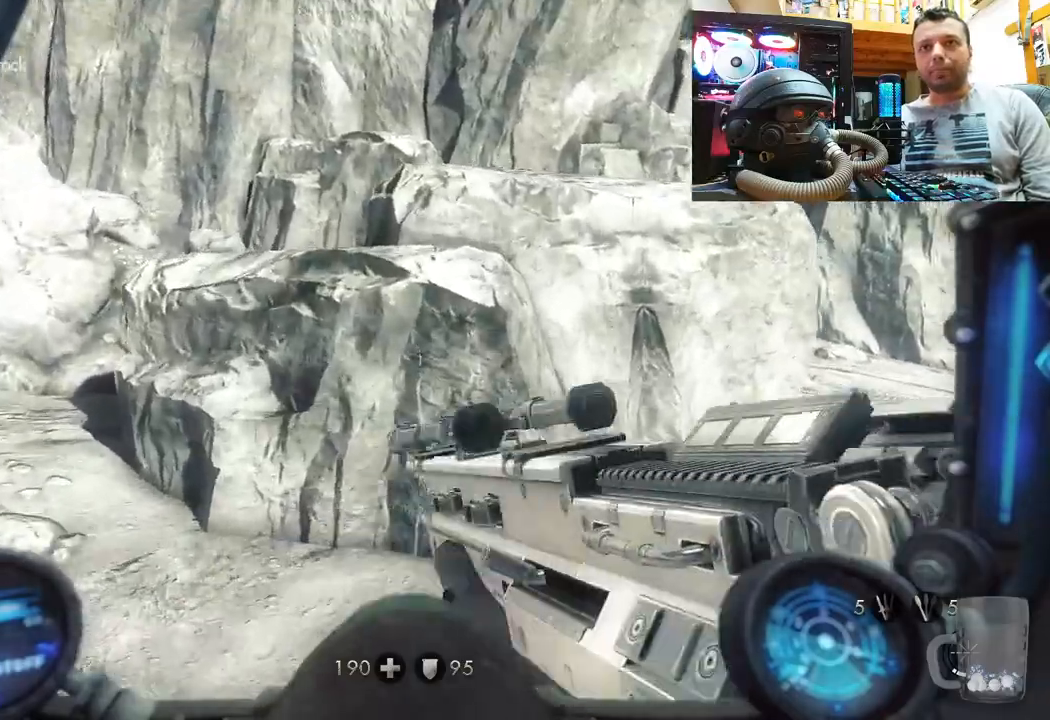
{"buttons": [], "left_stick": "up-left", "right_stick": "center", "events": [[450, "left_stick", "up-left"], [467, "CROSS", "up"]]}
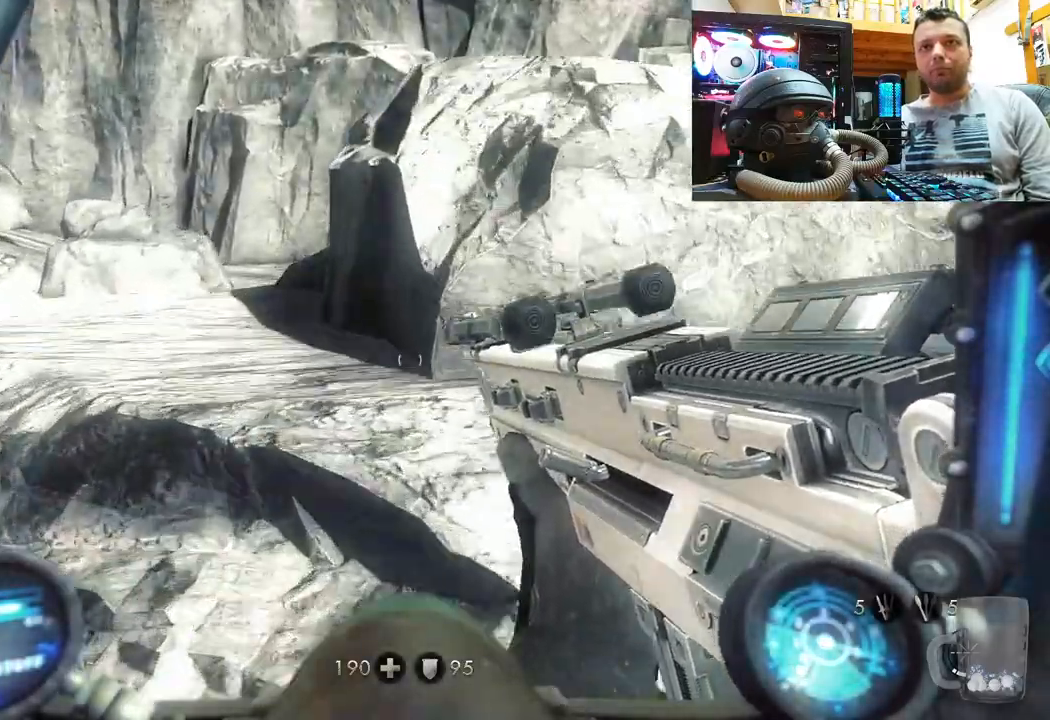
{"buttons": [], "left_stick": "down", "right_stick": "right", "events": [[117, "left_stick", "left"], [133, "right_stick", "right"], [217, "left_stick", "down-left"], [433, "left_stick", "down"]]}
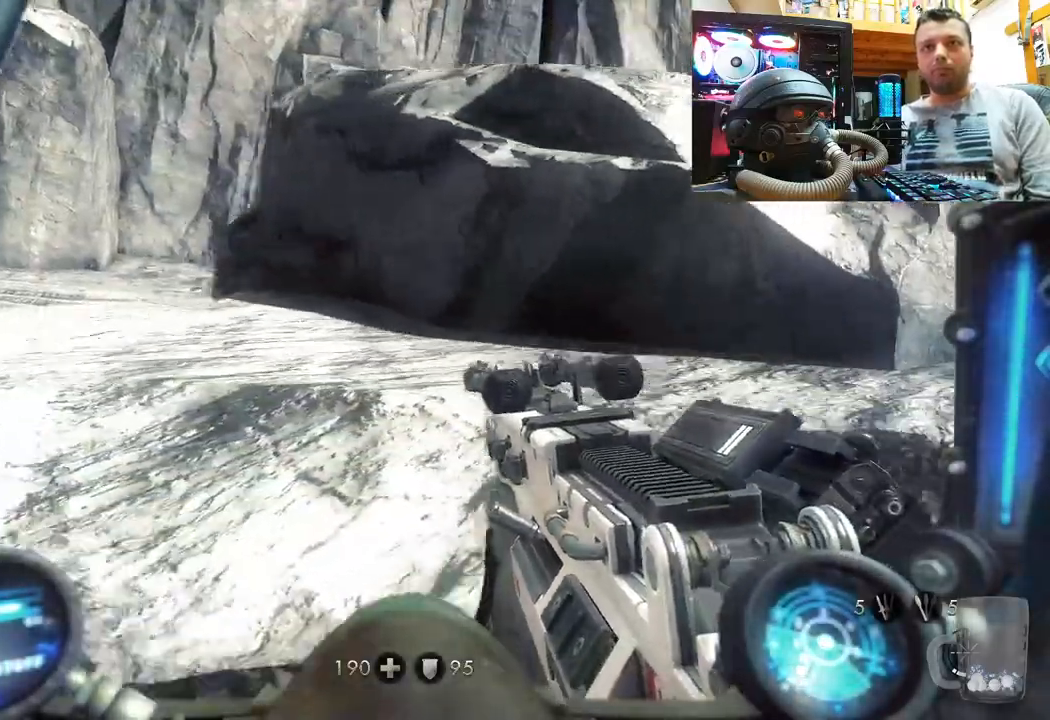
{"buttons": [], "left_stick": "up-right", "right_stick": "center", "events": [[183, "right_stick", "center"], [433, "left_stick", "center"], [483, "left_stick", "up-right"]]}
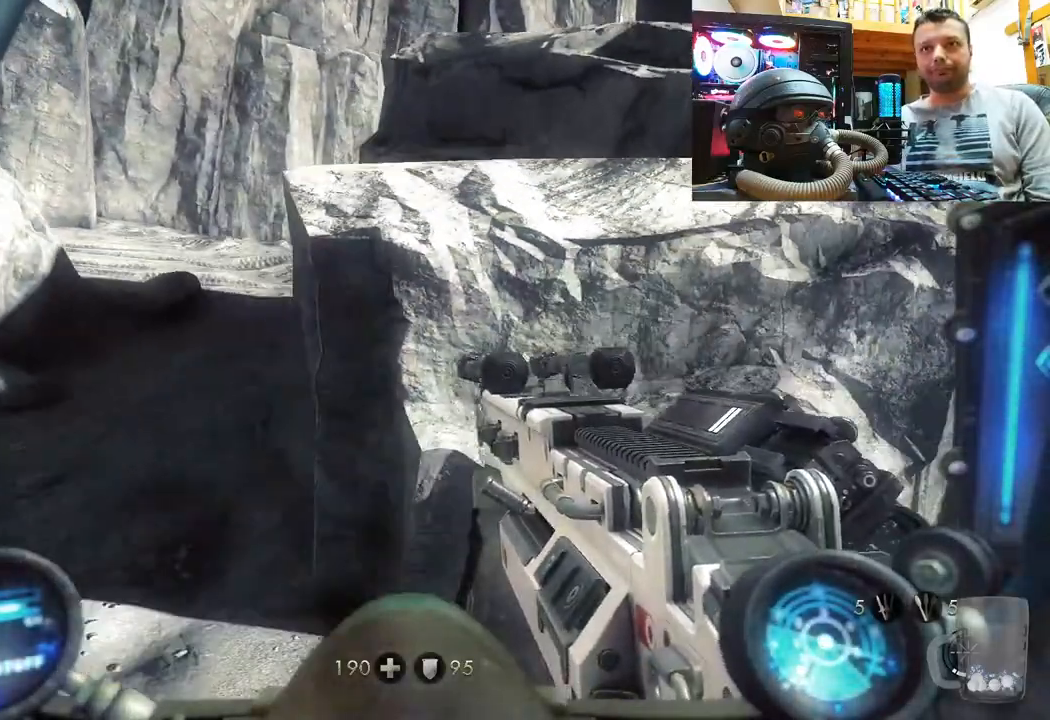
{"buttons": ["CROSS"], "left_stick": "up", "right_stick": "center", "events": [[183, "left_stick", "up"], [283, "CROSS", "down"]]}
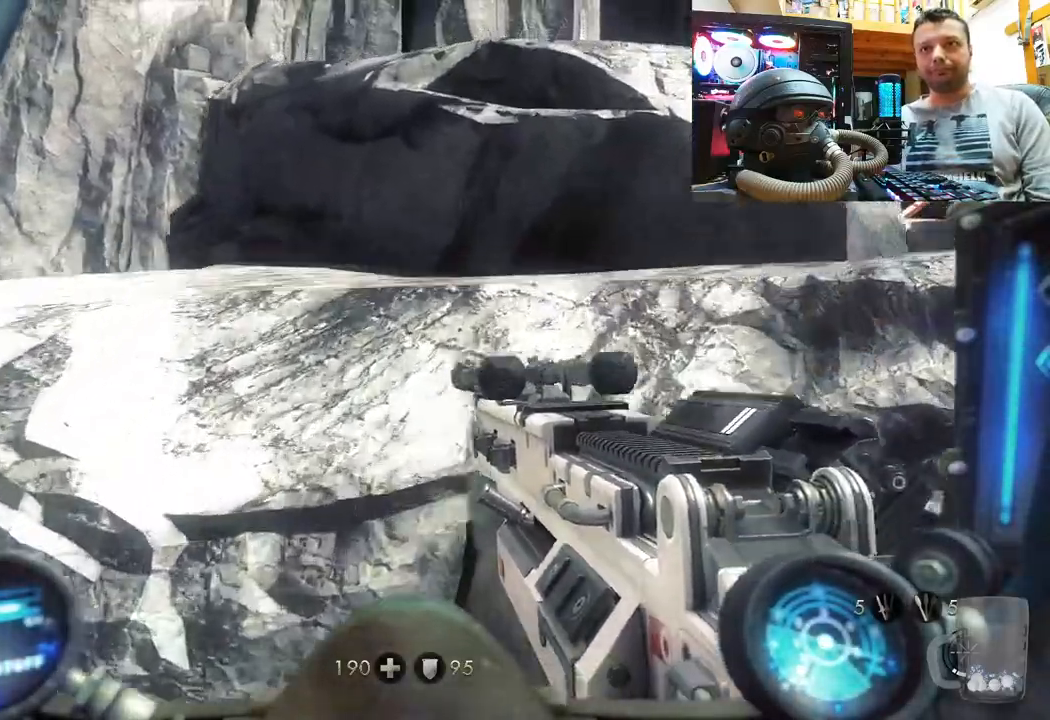
{"buttons": [], "left_stick": "up", "right_stick": "center", "events": [[467, "CROSS", "up"]]}
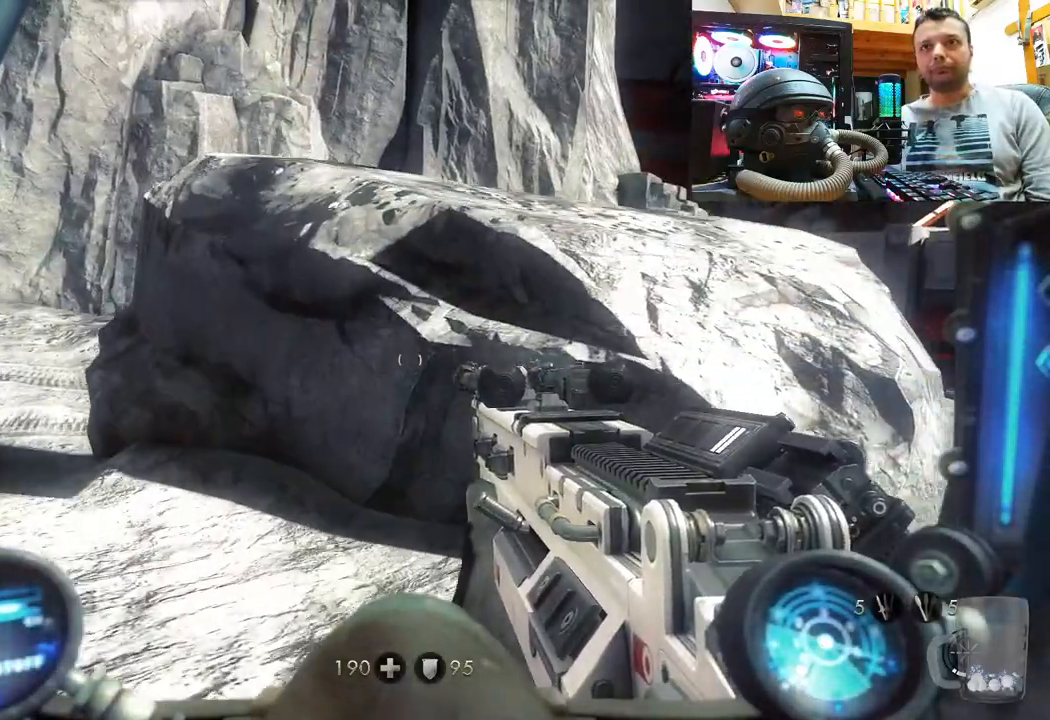
{"buttons": [], "left_stick": "up", "right_stick": "center", "events": []}
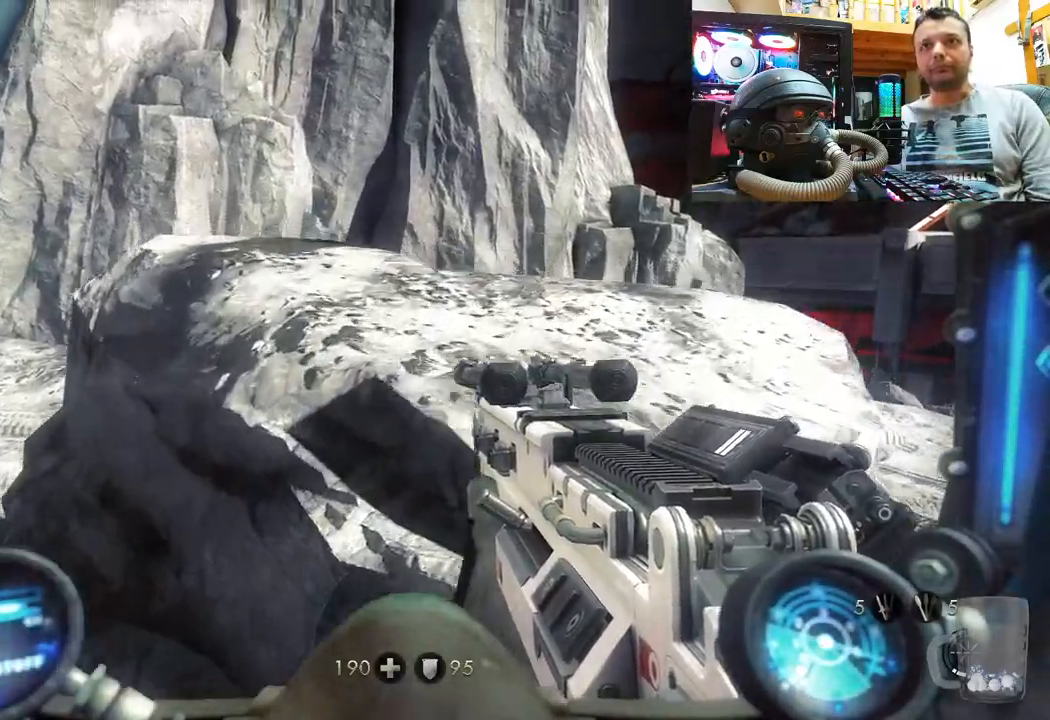
{"buttons": [], "left_stick": "center", "right_stick": "center", "events": [[33, "right_stick", "up"], [350, "left_stick", "center"], [367, "right_stick", "center"]]}